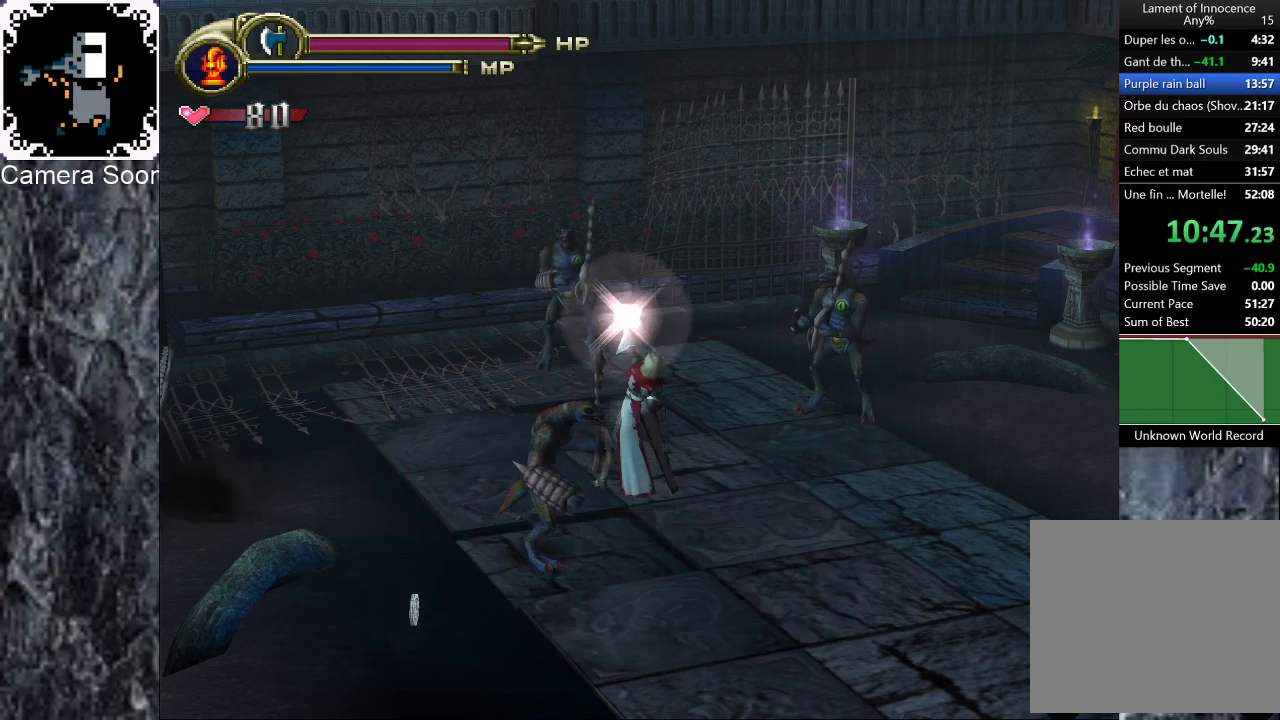
Gameplay with a controller (Xbox layout); each line is a JSON object with the inputs held at the frame after it. "events" lists button and stick changes between this image and that frame as [ms after this image, input, new state], when the widget could be followed in between.
{"buttons": [], "left_stick": "center", "right_stick": "down", "events": [[40, "right_stick", "down"], [160, "right_stick", "center"], [400, "right_stick", "down"]]}
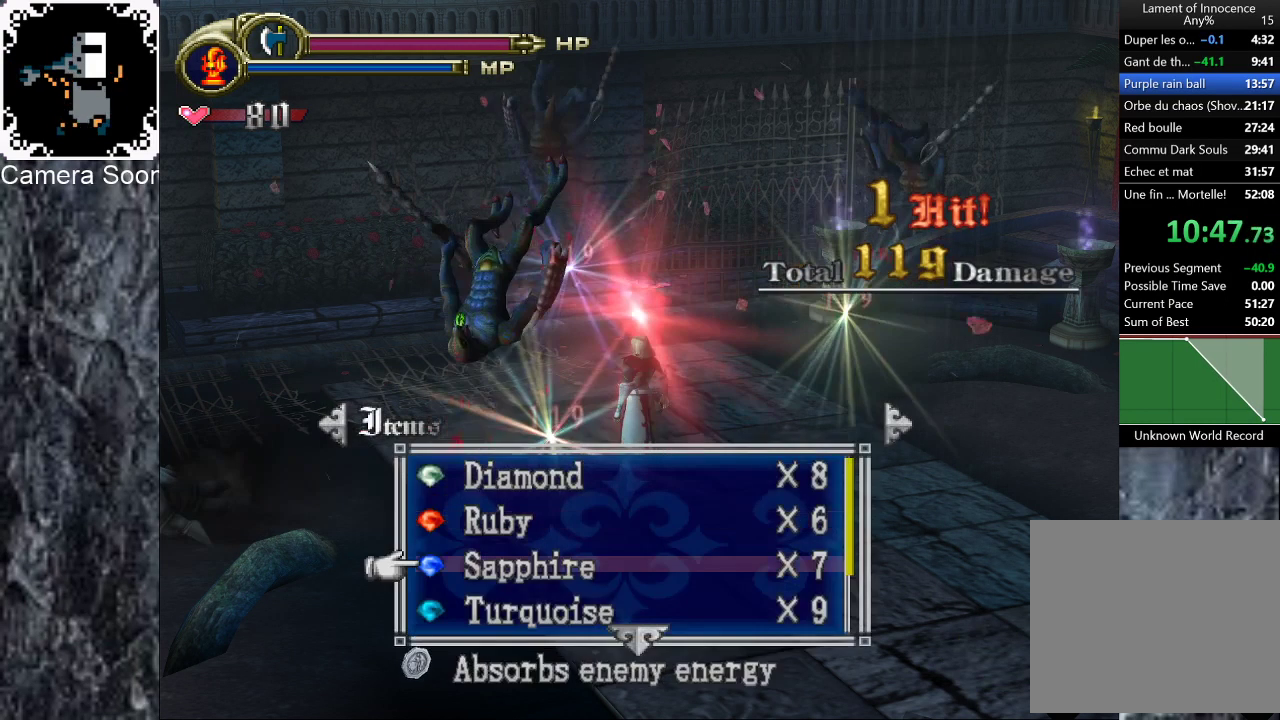
{"buttons": [], "left_stick": "center", "right_stick": "center", "events": [[40, "right_stick", "center"], [140, "A", "down"], [240, "A", "up"]]}
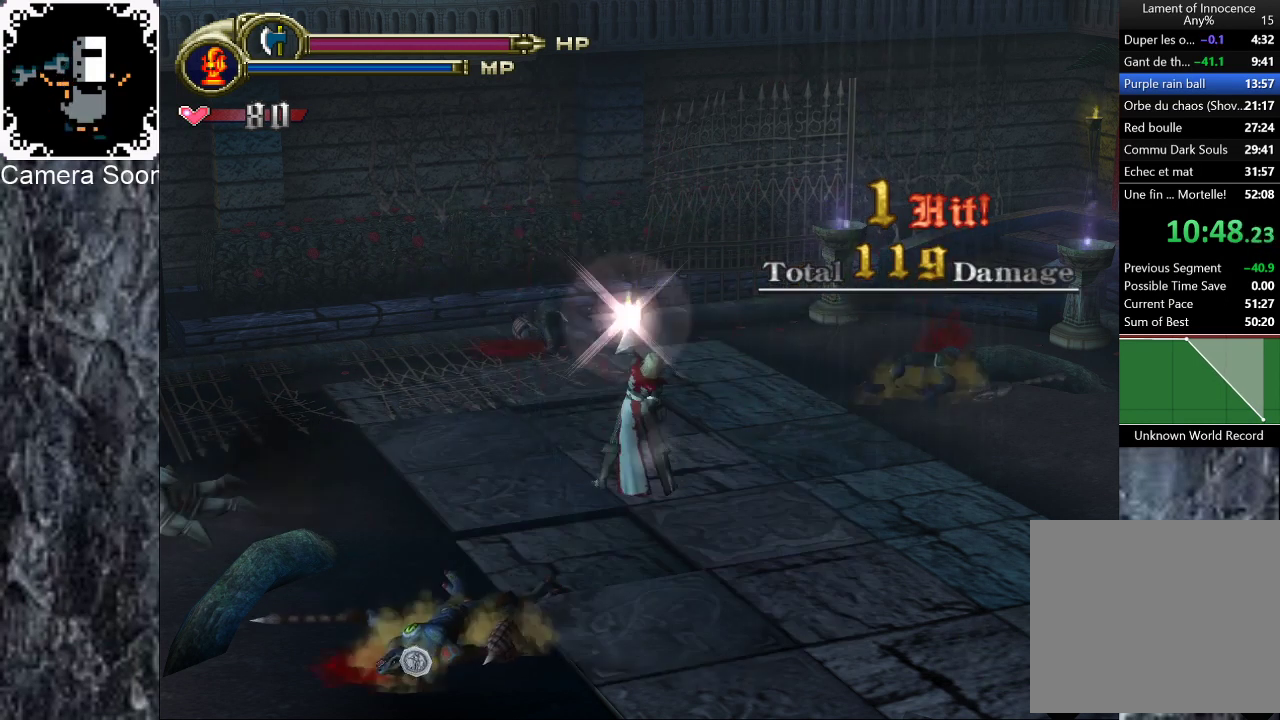
{"buttons": [], "left_stick": "center", "right_stick": "down", "events": [[420, "right_stick", "down"]]}
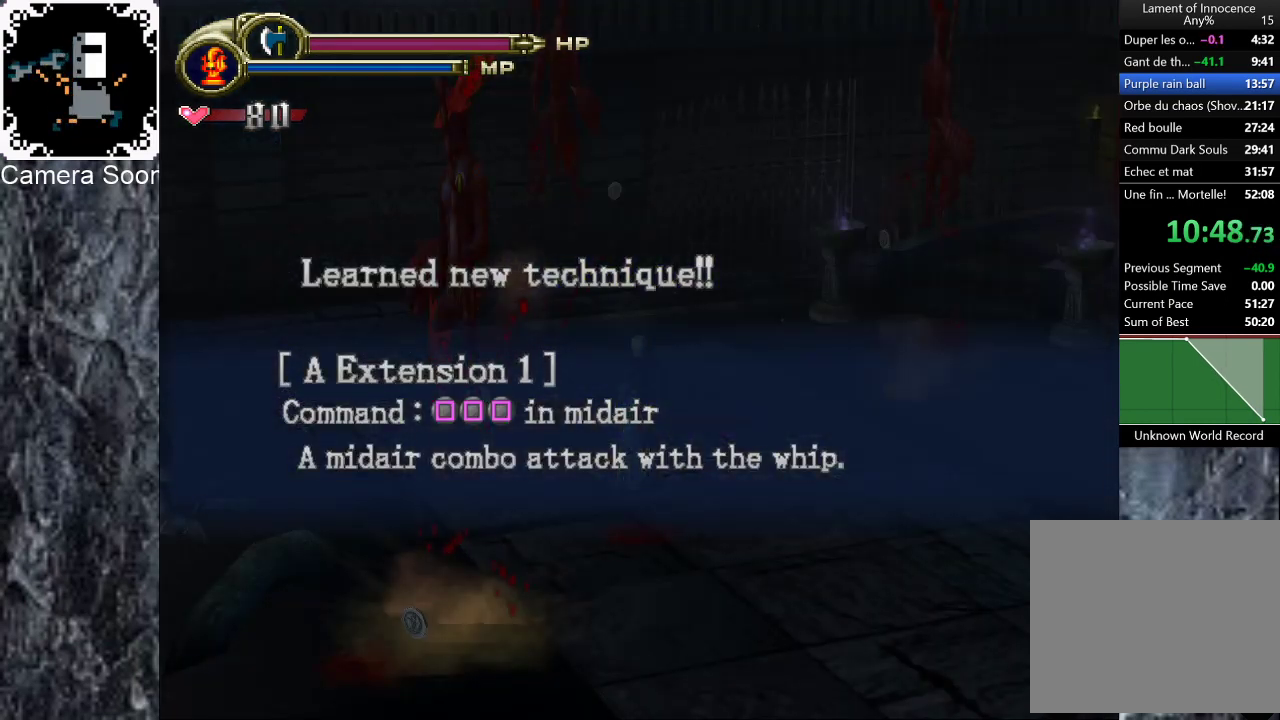
{"buttons": [], "left_stick": "center", "right_stick": "center", "events": [[40, "right_stick", "center"]]}
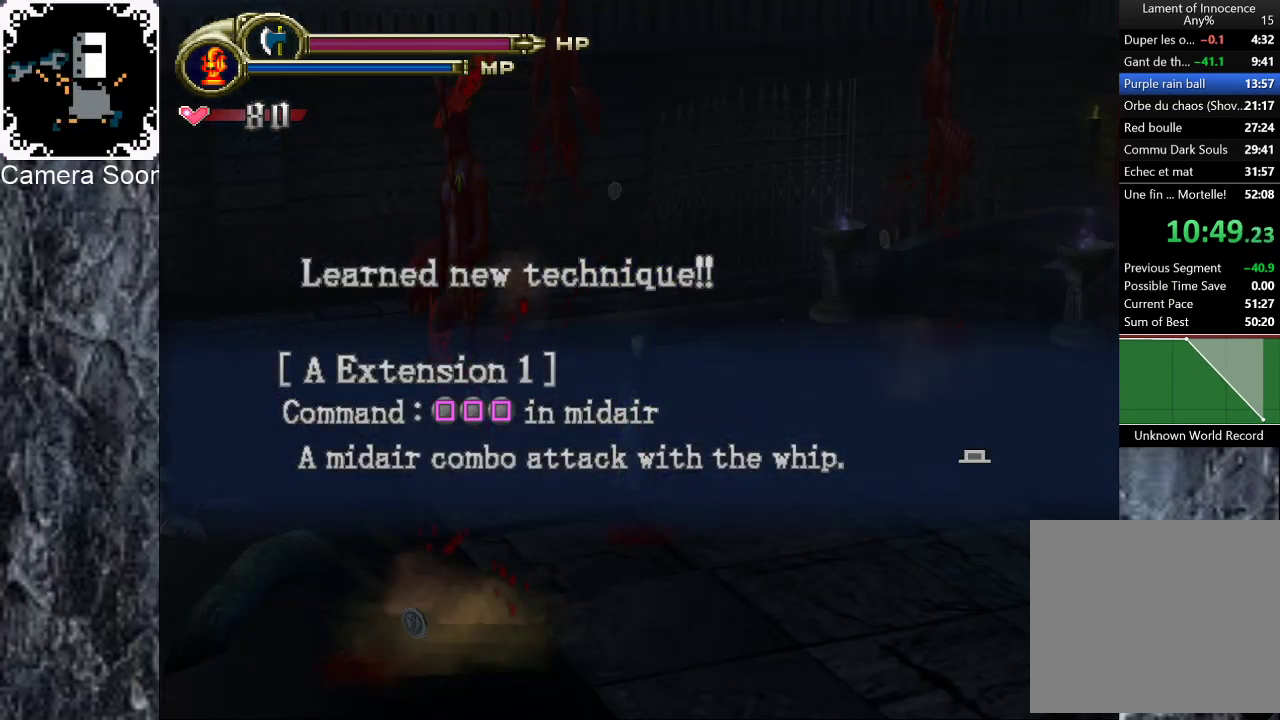
{"buttons": [], "left_stick": "center", "right_stick": "center", "events": [[120, "A", "down"], [200, "A", "up"]]}
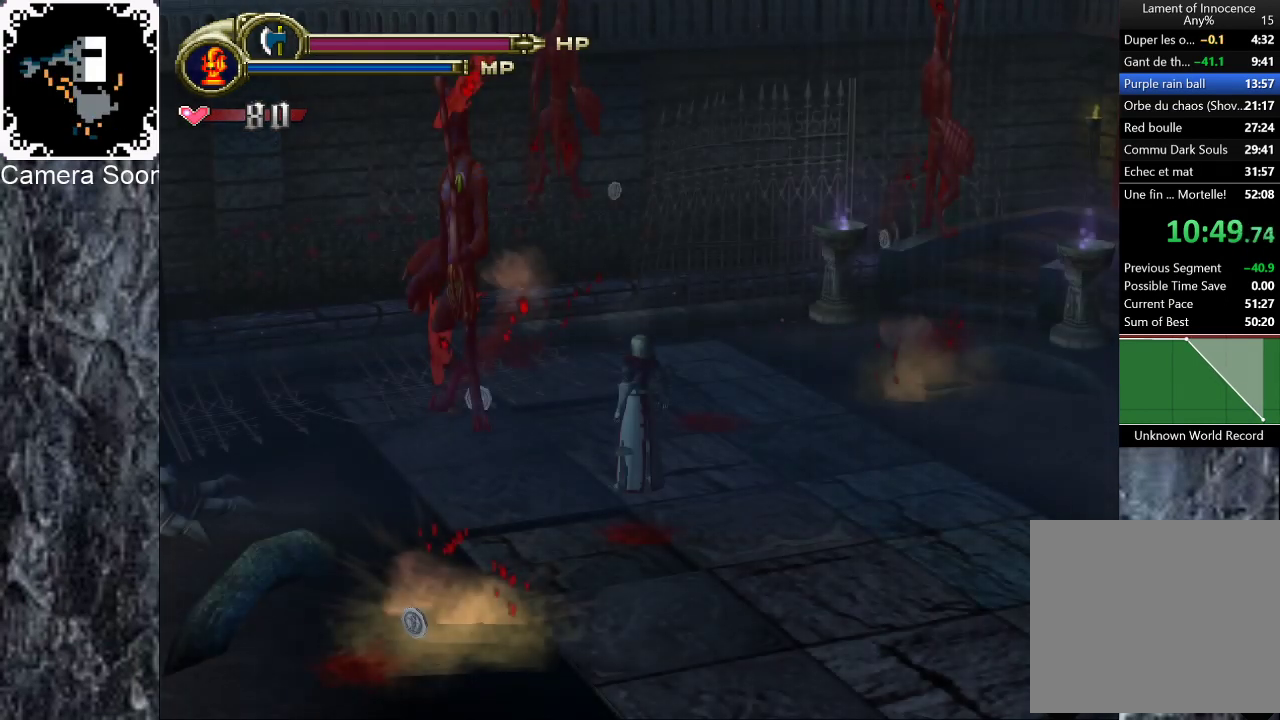
{"buttons": [], "left_stick": "center", "right_stick": "center", "events": []}
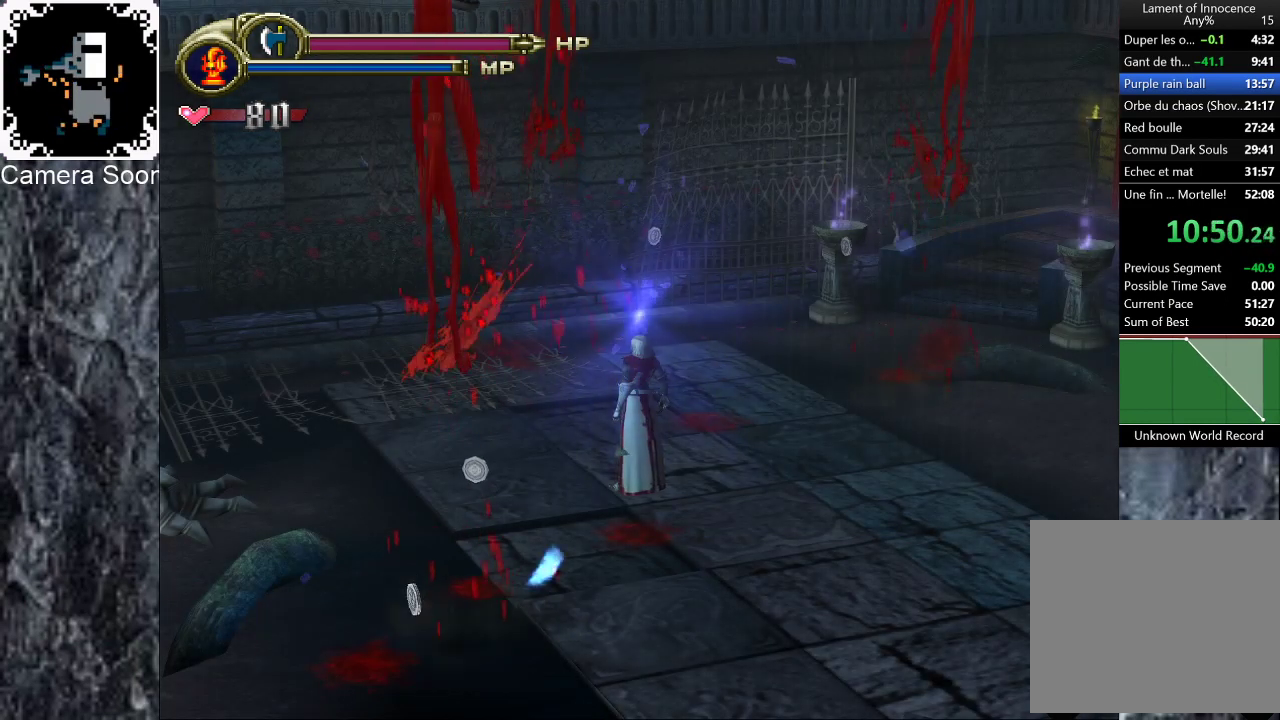
{"buttons": [], "left_stick": "center", "right_stick": "center", "events": [[100, "right_stick", "down"], [220, "right_stick", "center"]]}
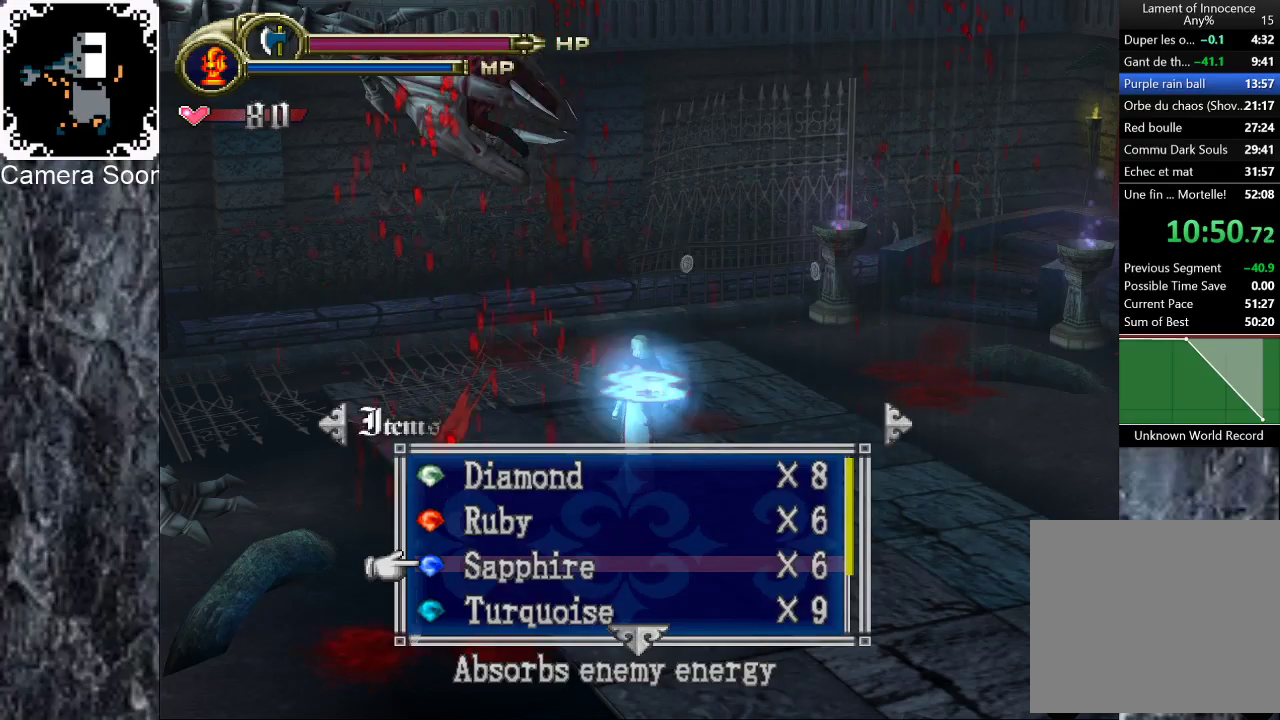
{"buttons": [], "left_stick": "down-right", "right_stick": "center", "events": [[500, "left_stick", "down-right"]]}
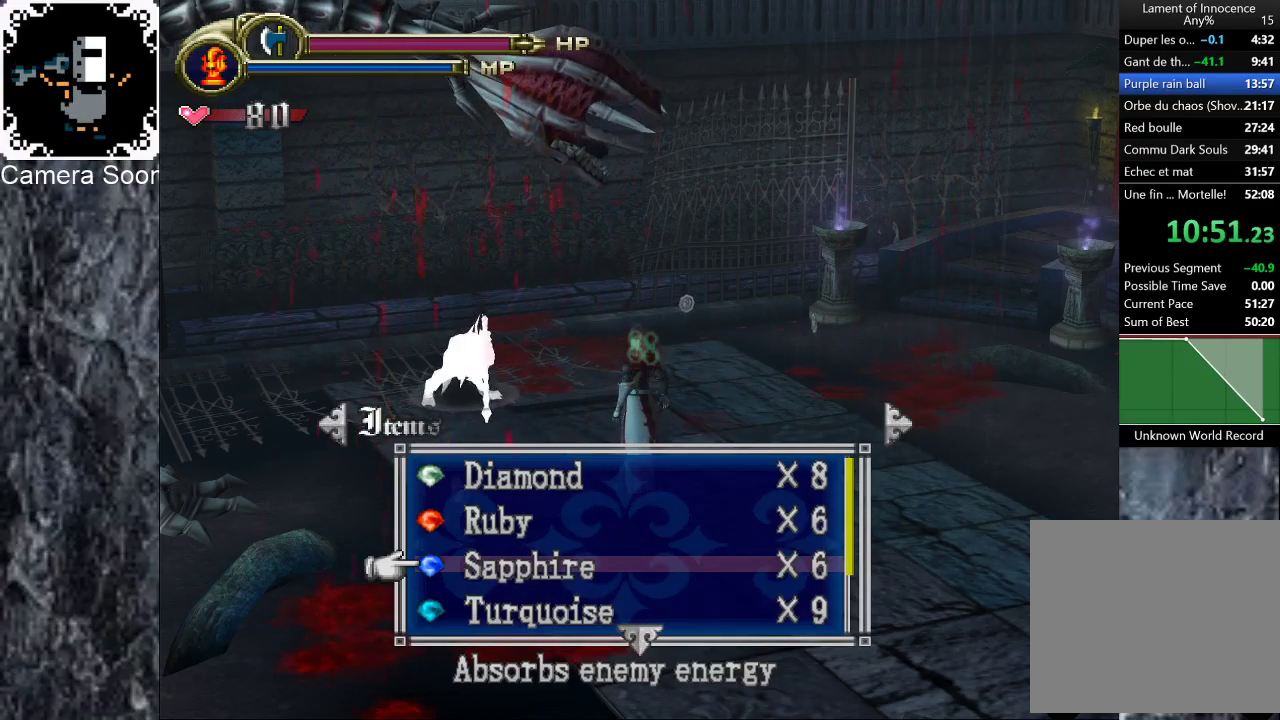
{"buttons": [], "left_stick": "center", "right_stick": "center", "events": [[160, "left_stick", "center"]]}
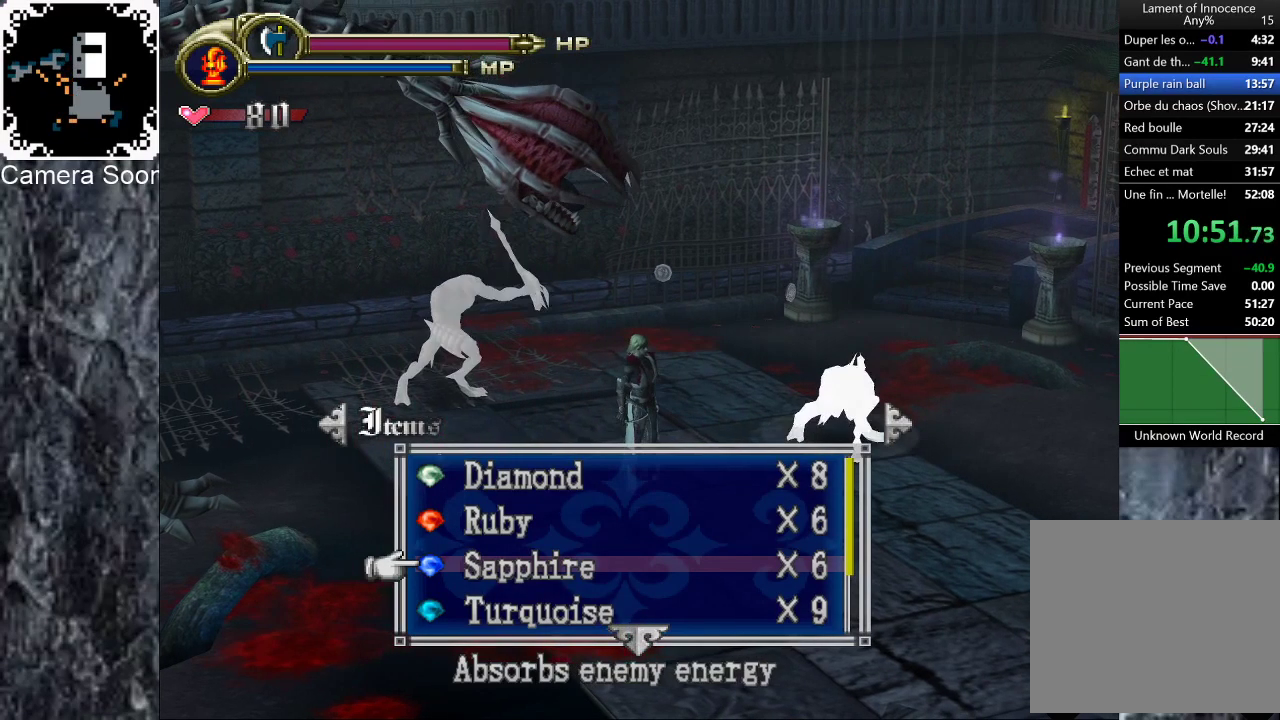
{"buttons": [], "left_stick": "center", "right_stick": "center", "events": []}
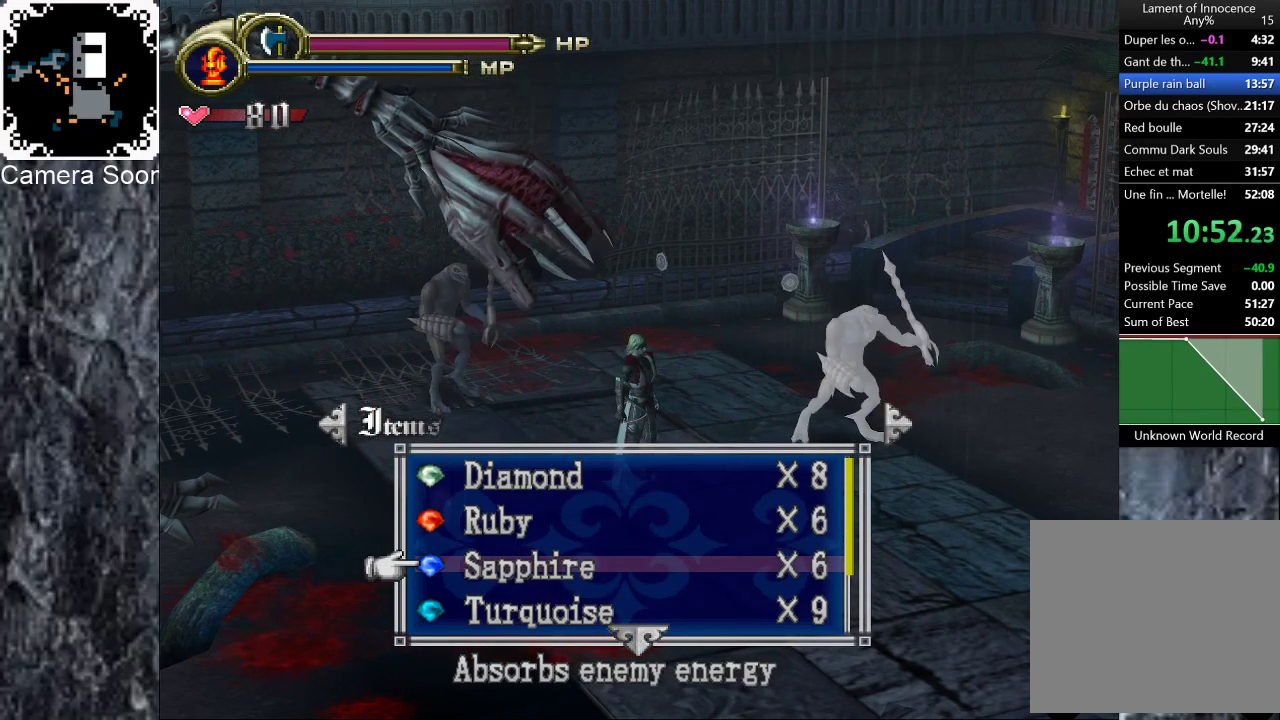
{"buttons": [], "left_stick": "center", "right_stick": "center", "events": [[280, "A", "down"], [380, "A", "up"]]}
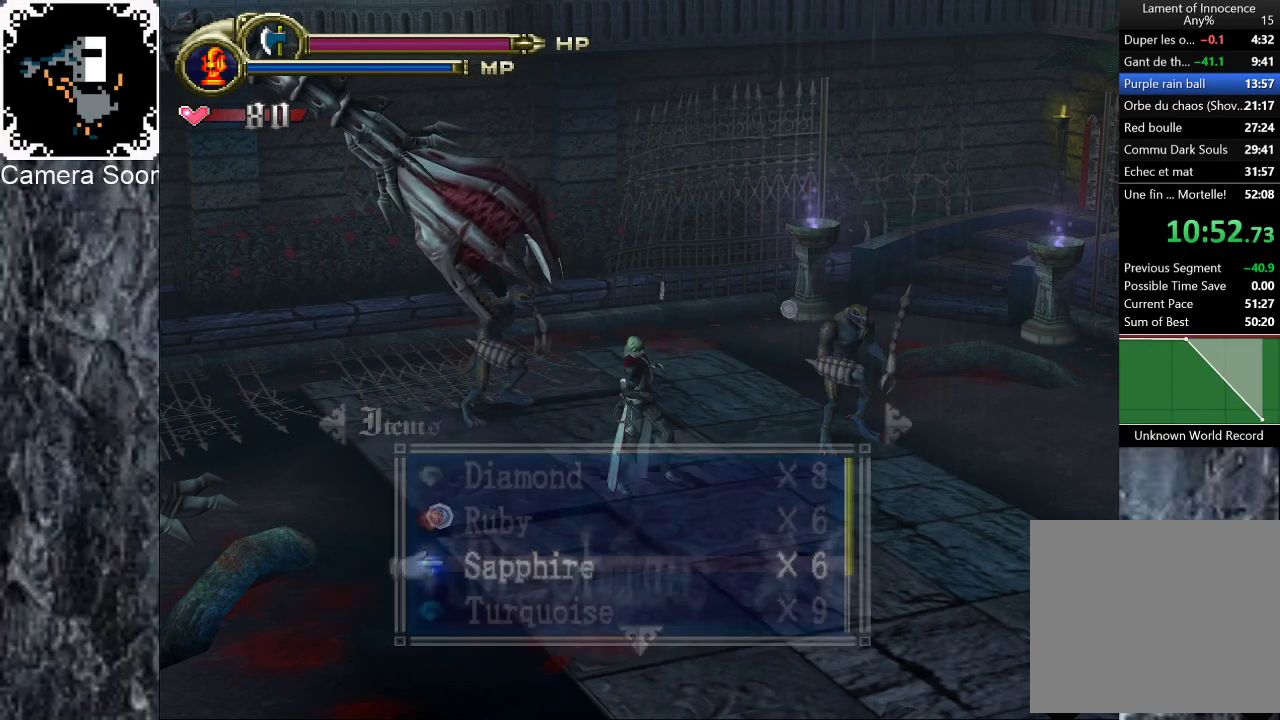
{"buttons": [], "left_stick": "left", "right_stick": "center", "events": [[80, "left_stick", "left"]]}